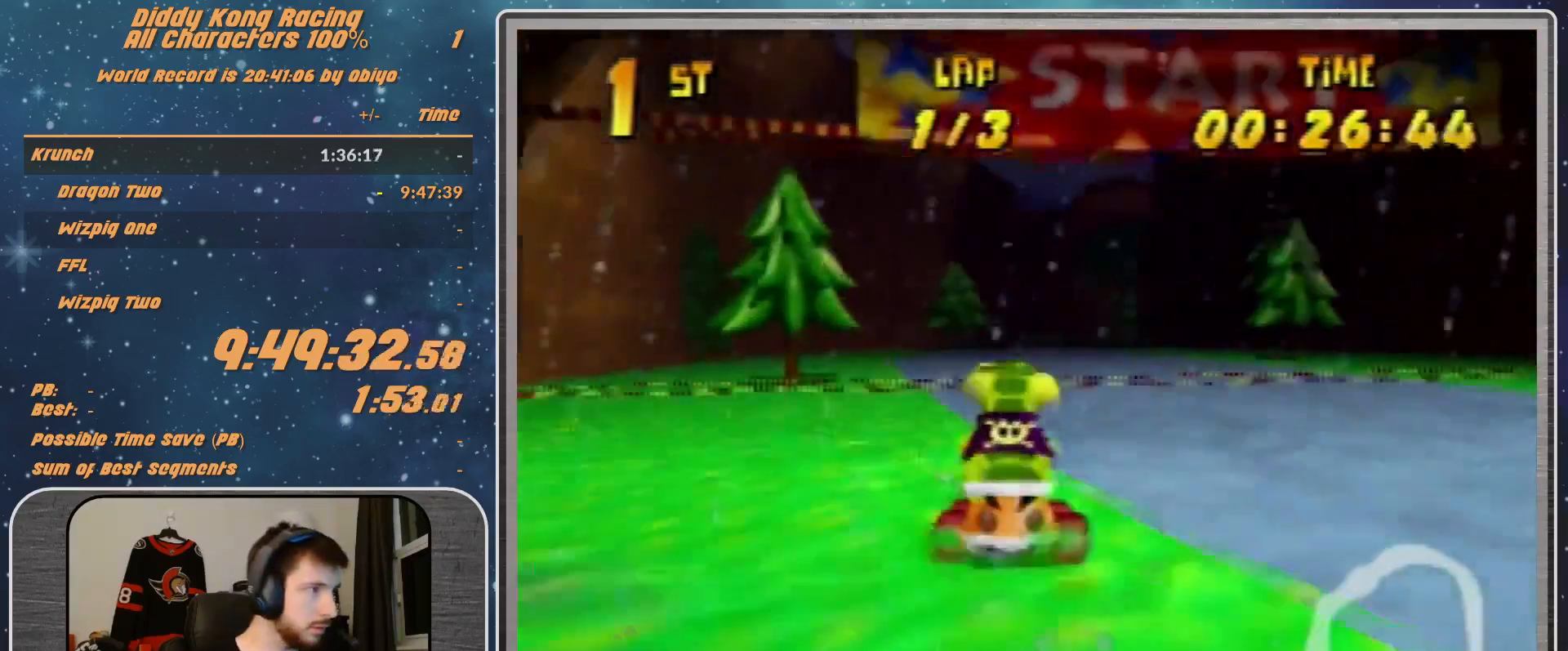
Gameplay with a controller (Nintendo layout); each line is a JSON object with the inputs held at the frame after it. "events" lists button and stick changes between this image and that frame as [ms after this image, input, new state], when the widget could be followed in between. Not read: L1 L3 R3.
{"buttons": [], "left_stick": "up-right", "events": [[33, "A", "up"], [33, "left_stick", "up"], [100, "A", "down"], [100, "left_stick", "up-right"], [167, "A", "up"], [233, "A", "down"], [300, "A", "up"], [300, "R1", "up"], [400, "A", "down"], [500, "A", "up"]]}
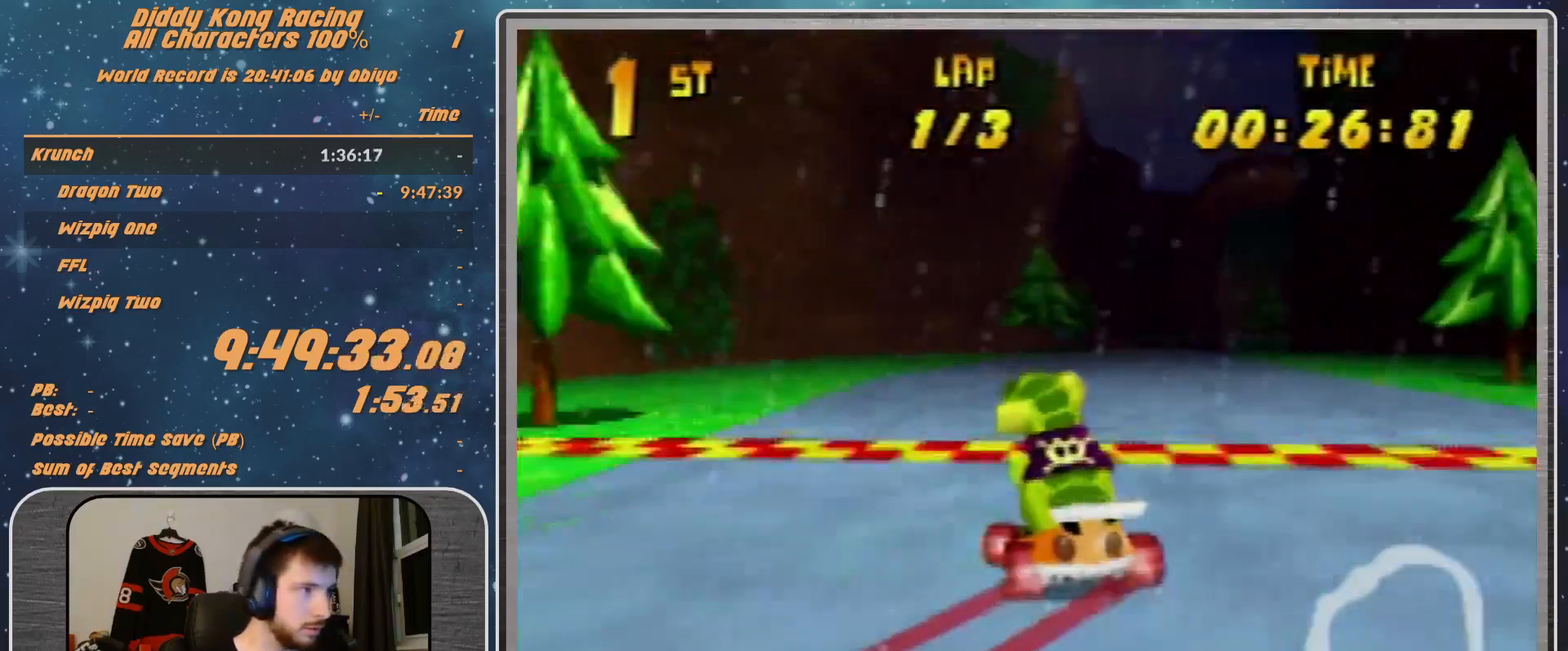
{"buttons": [], "left_stick": "center", "events": [[67, "A", "down"], [133, "A", "up"], [200, "A", "down"], [267, "A", "up"], [267, "left_stick", "center"], [433, "A", "down"], [467, "A", "up"]]}
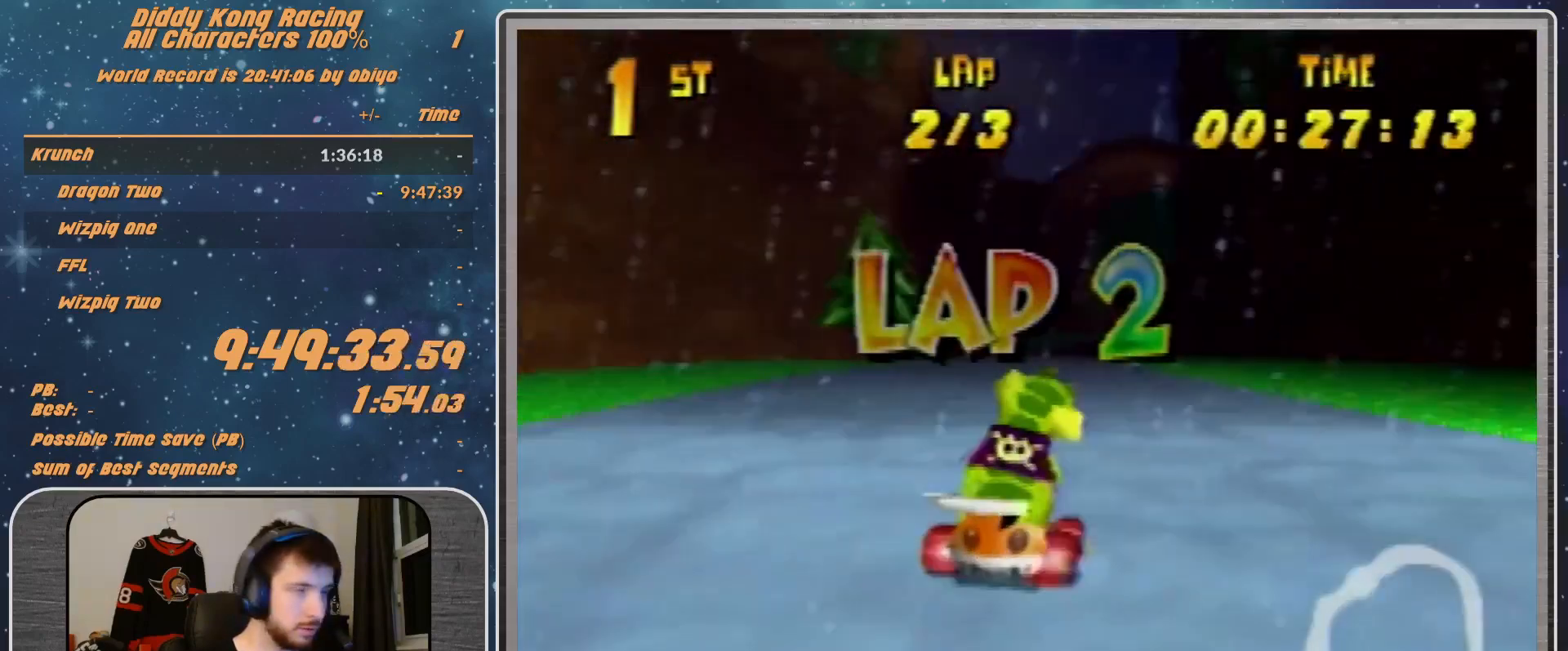
{"buttons": ["A"], "left_stick": "center", "events": [[33, "A", "down"], [300, "A", "up"], [433, "left_stick", "right"], [500, "A", "down"], [500, "left_stick", "center"]]}
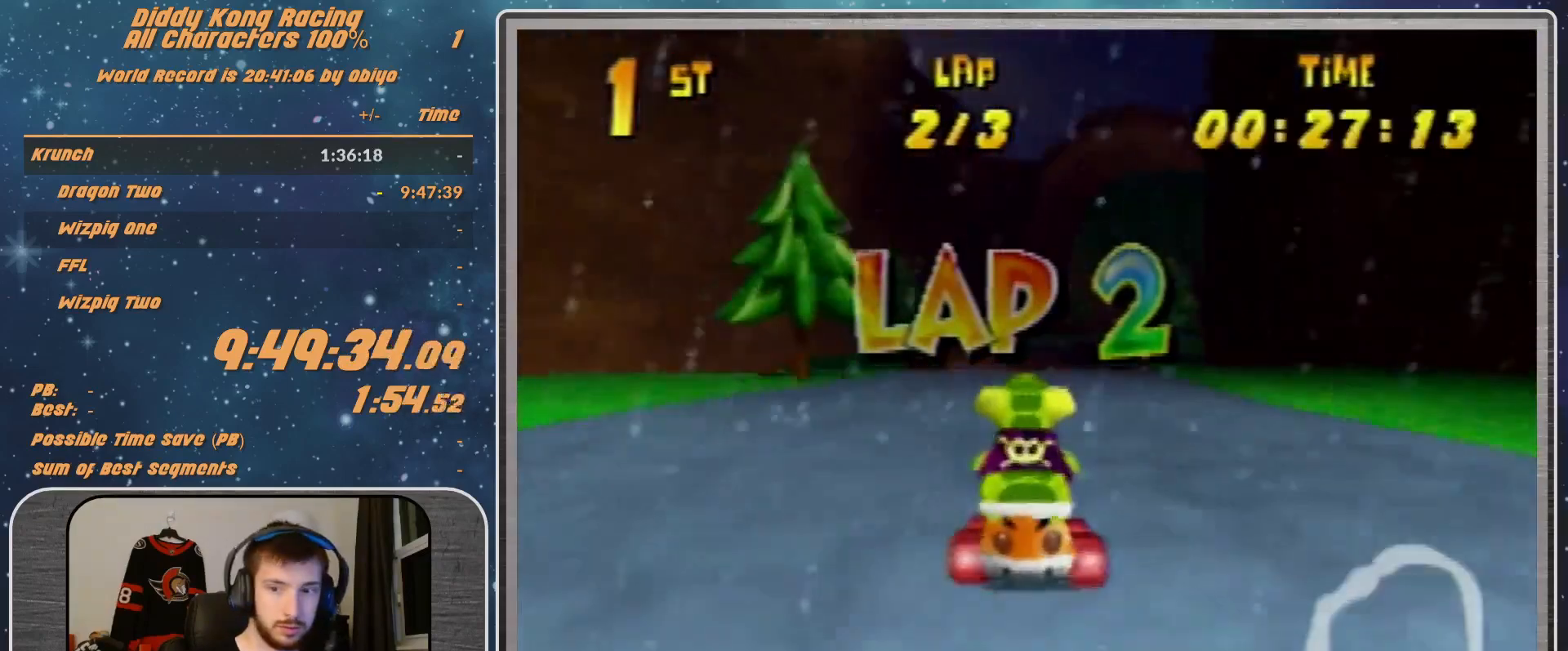
{"buttons": [], "left_stick": "center", "events": [[133, "A", "up"], [200, "A", "down"], [200, "left_stick", "right"], [300, "A", "up"], [367, "A", "down"], [400, "A", "up"], [400, "left_stick", "center"]]}
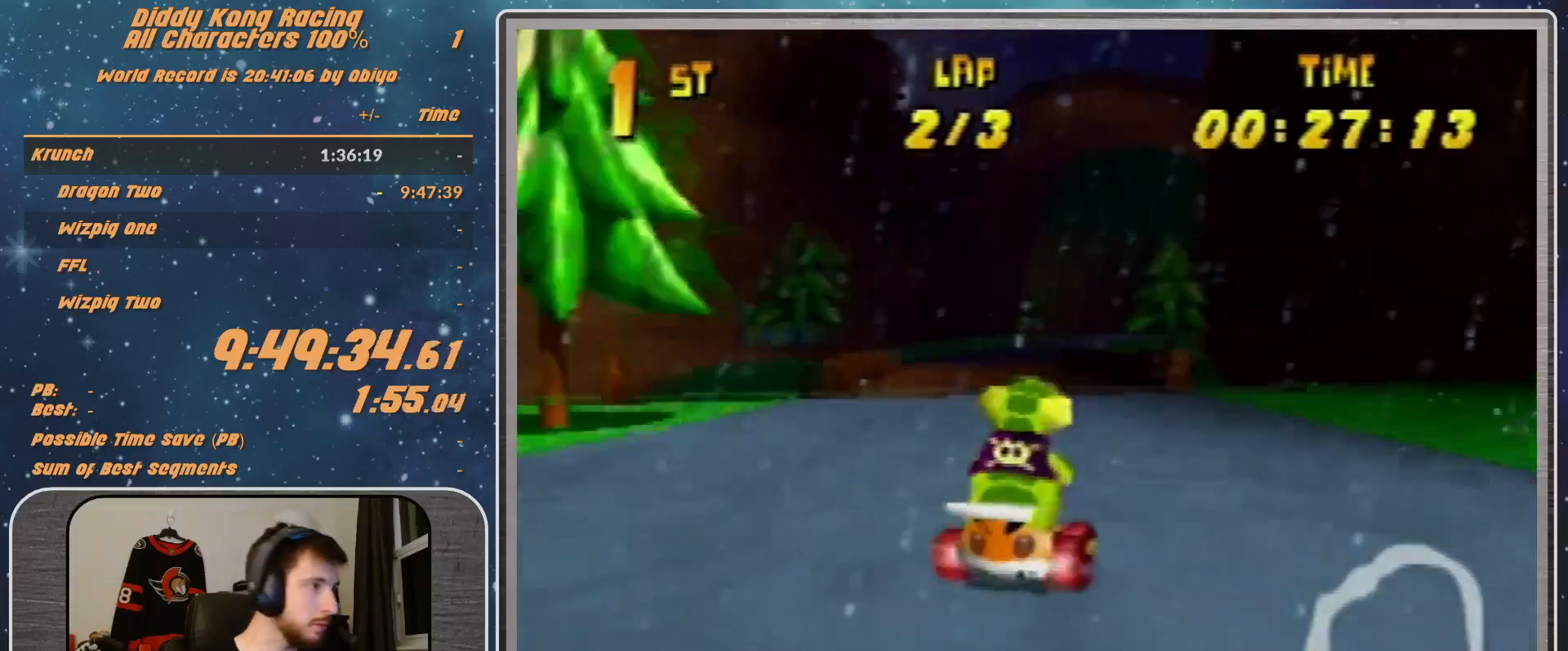
{"buttons": [], "left_stick": "right", "events": [[33, "A", "down"], [33, "left_stick", "right"], [100, "A", "up"], [167, "A", "down"], [267, "A", "up"], [333, "left_stick", "center"], [433, "left_stick", "right"]]}
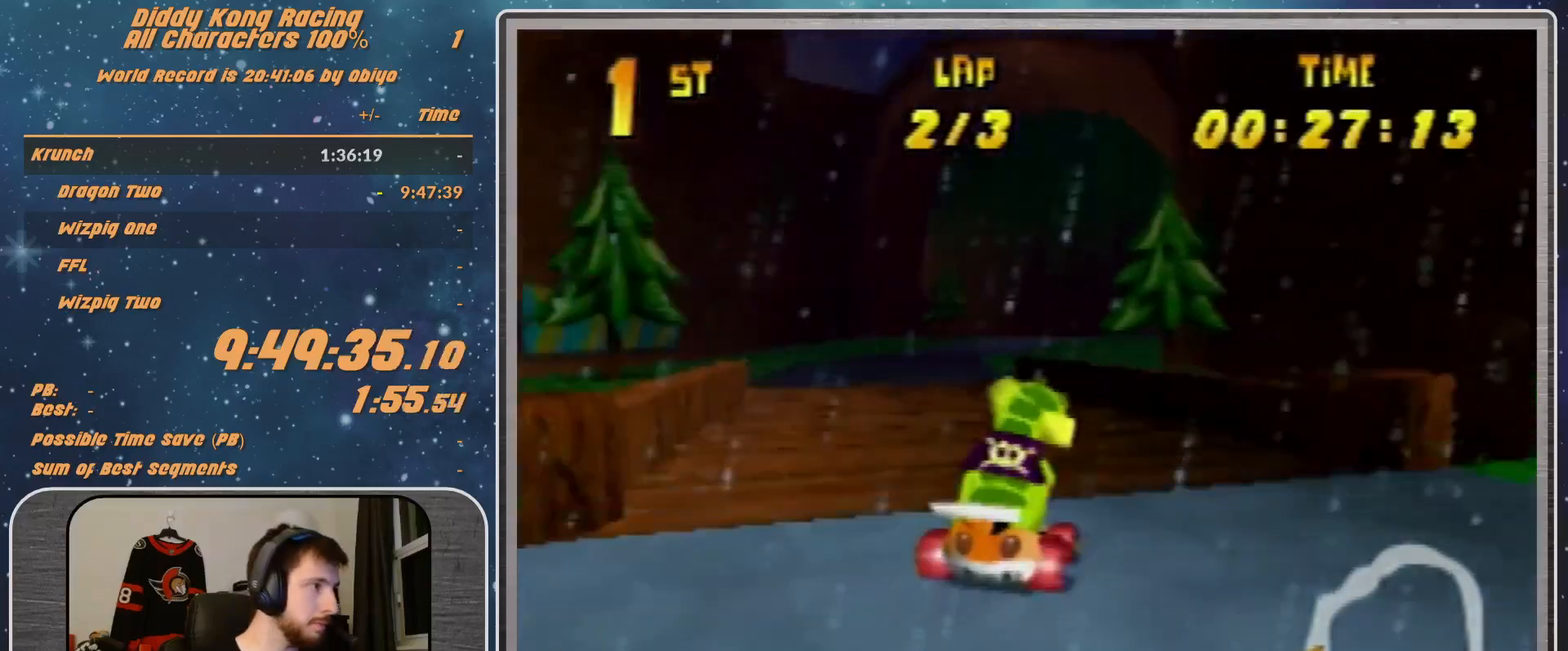
{"buttons": [], "left_stick": "up-left", "events": [[67, "R1", "down"], [300, "A", "down"], [367, "A", "up"], [367, "left_stick", "up-left"], [400, "A", "down"], [467, "A", "up"], [467, "R1", "up"]]}
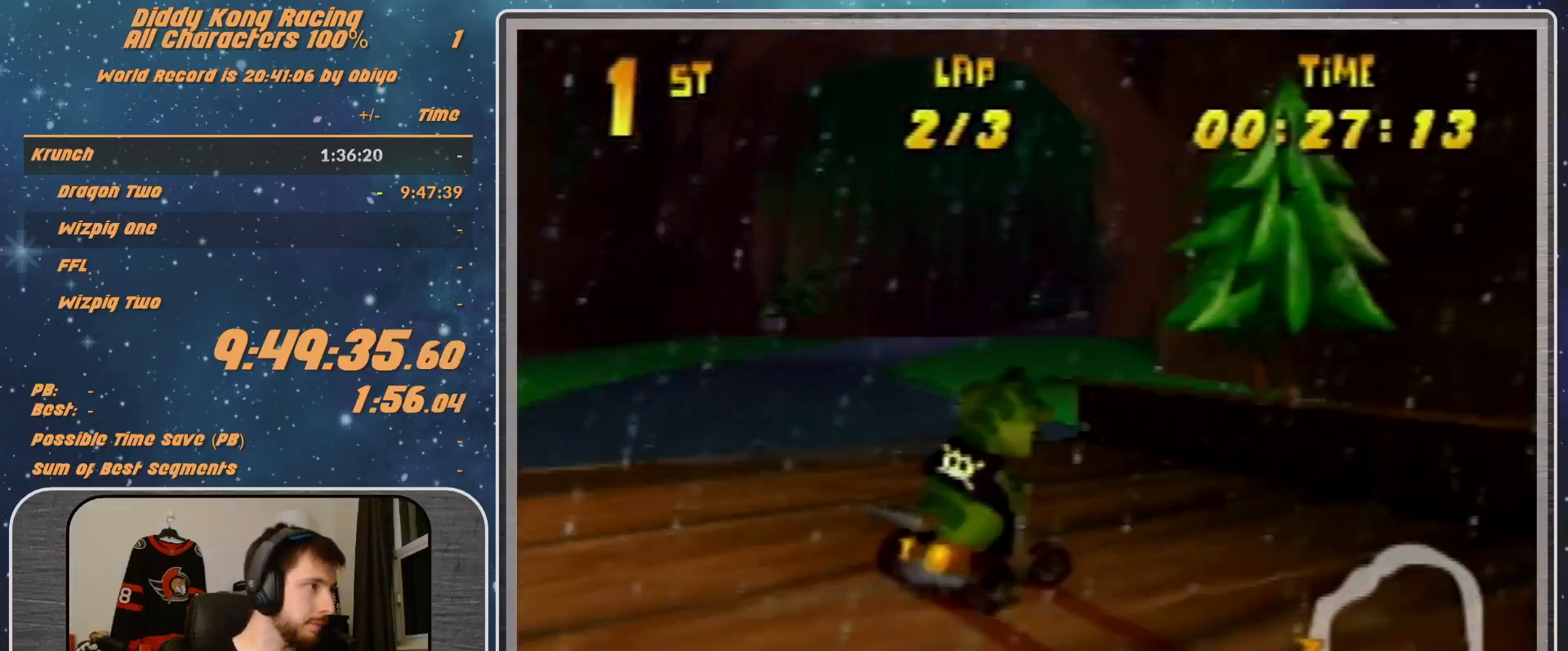
{"buttons": ["R1"], "left_stick": "up-left", "events": [[33, "A", "down"], [100, "A", "up"], [100, "left_stick", "right"], [200, "A", "down"], [200, "R1", "down"], [267, "A", "up"], [367, "left_stick", "up-left"]]}
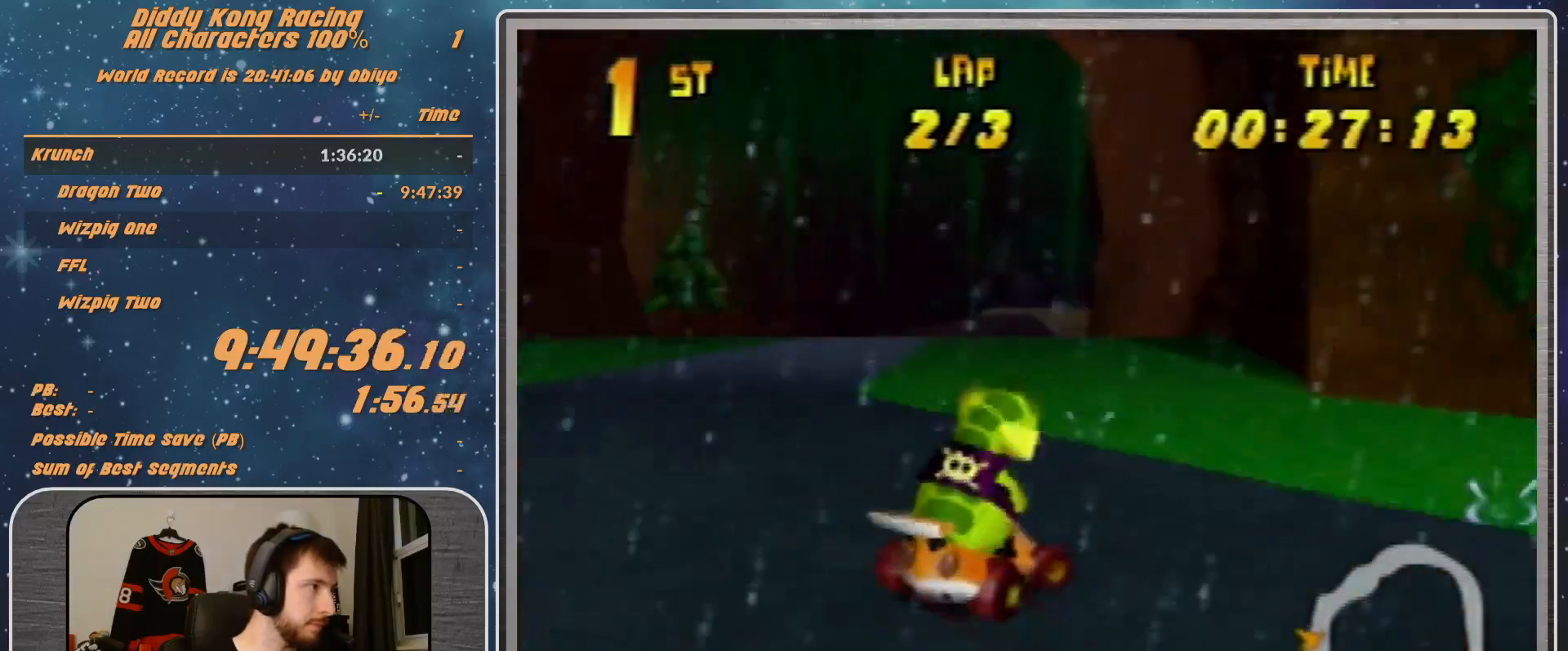
{"buttons": ["A", "R1"], "left_stick": "up-right", "events": [[33, "A", "down"], [100, "A", "up"], [133, "R1", "up"], [367, "left_stick", "up-right"], [433, "R1", "down"], [500, "A", "down"]]}
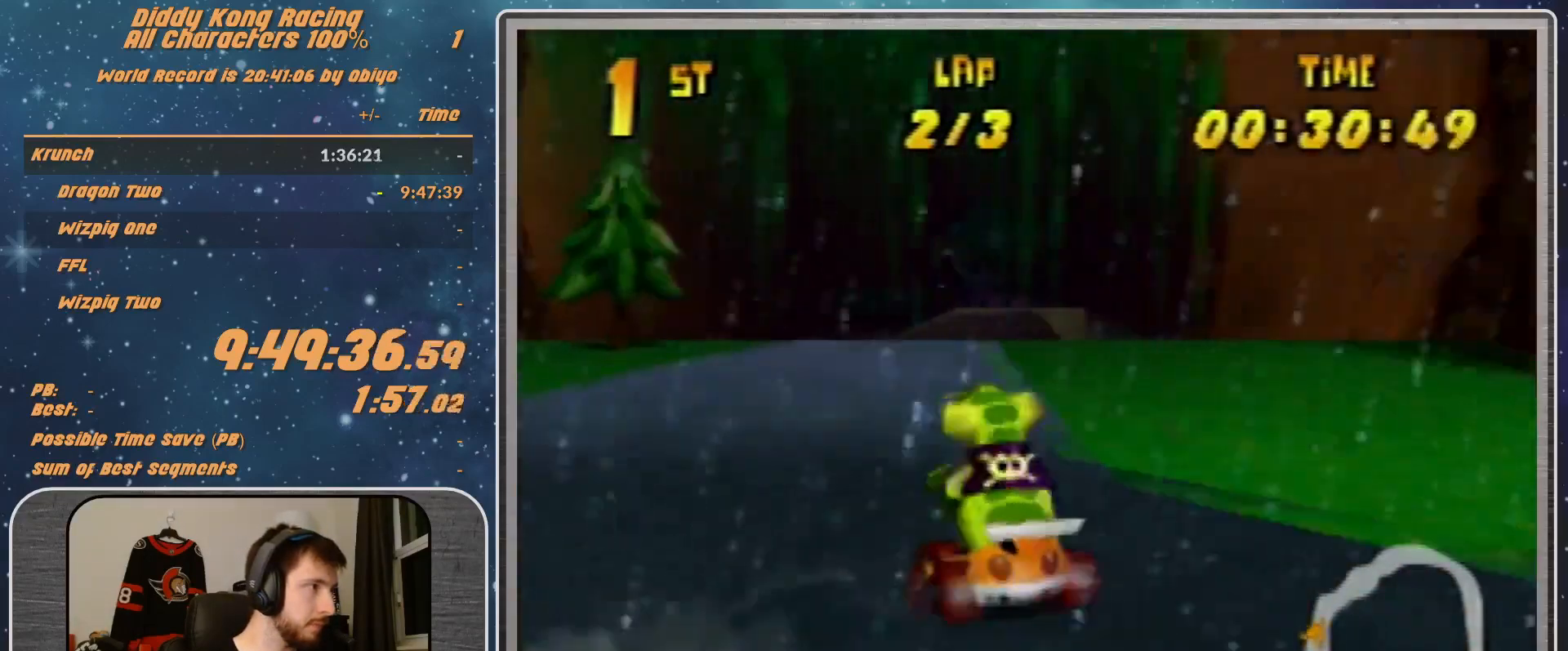
{"buttons": ["A"], "left_stick": "center", "events": [[67, "A", "up"], [100, "A", "down"], [100, "left_stick", "up-left"], [200, "A", "up"], [267, "A", "down"], [267, "R1", "up"], [333, "A", "up"], [400, "left_stick", "center"], [433, "A", "down"]]}
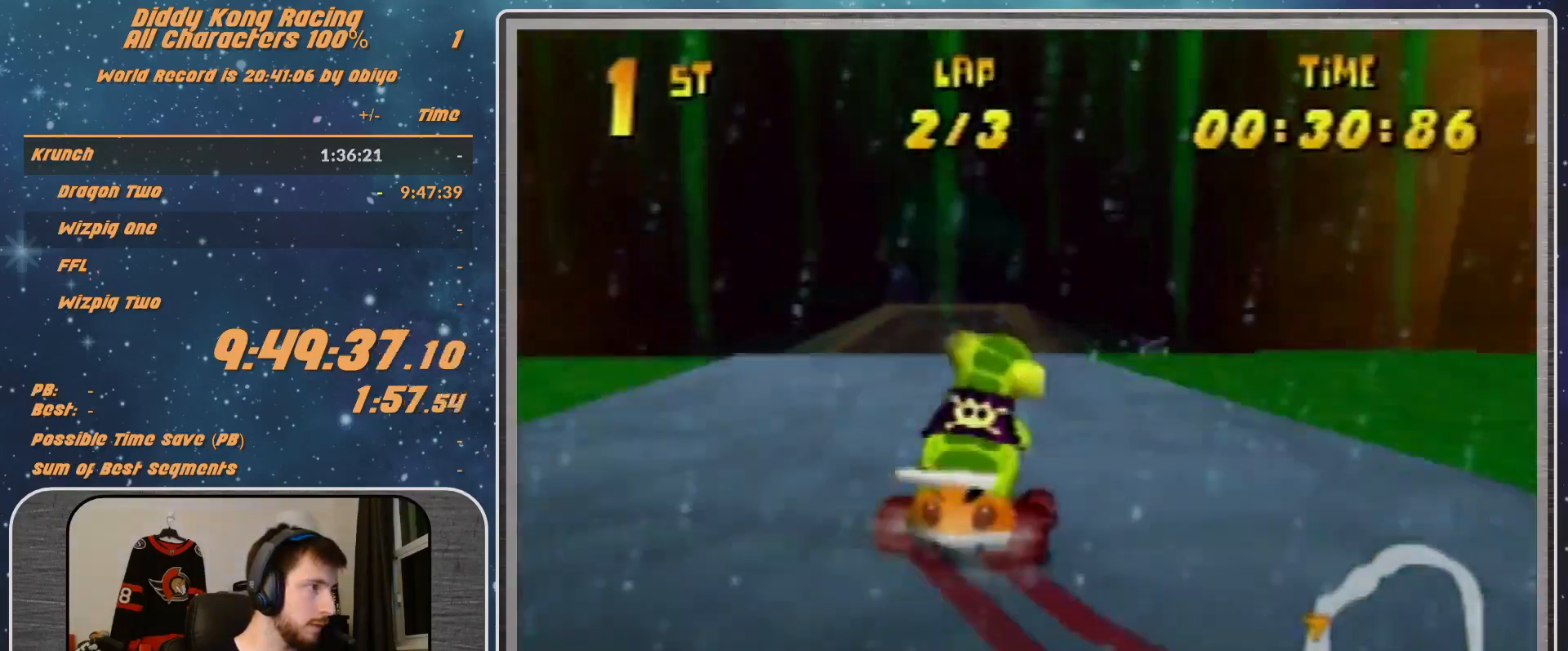
{"buttons": [], "left_stick": "center", "events": [[33, "A", "up"], [100, "A", "down"], [167, "A", "up"], [233, "A", "down"], [300, "left_stick", "left"], [367, "A", "up"], [400, "A", "down"], [400, "left_stick", "center"], [467, "A", "up"]]}
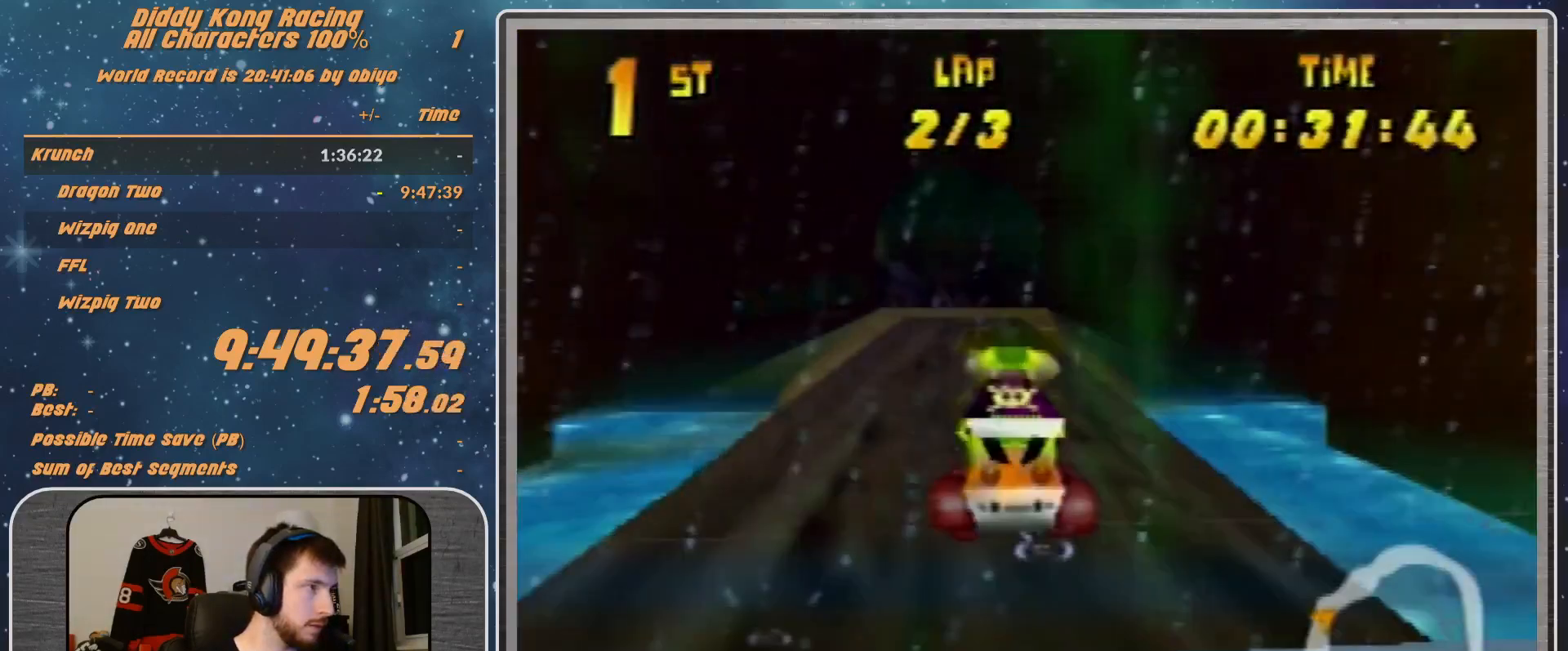
{"buttons": [], "left_stick": "center", "events": [[67, "A", "down"], [133, "A", "up"], [133, "left_stick", "left"], [200, "left_stick", "center"], [233, "A", "down"], [333, "A", "up"], [333, "left_stick", "up-right"], [400, "A", "down"], [400, "left_stick", "center"], [467, "A", "up"]]}
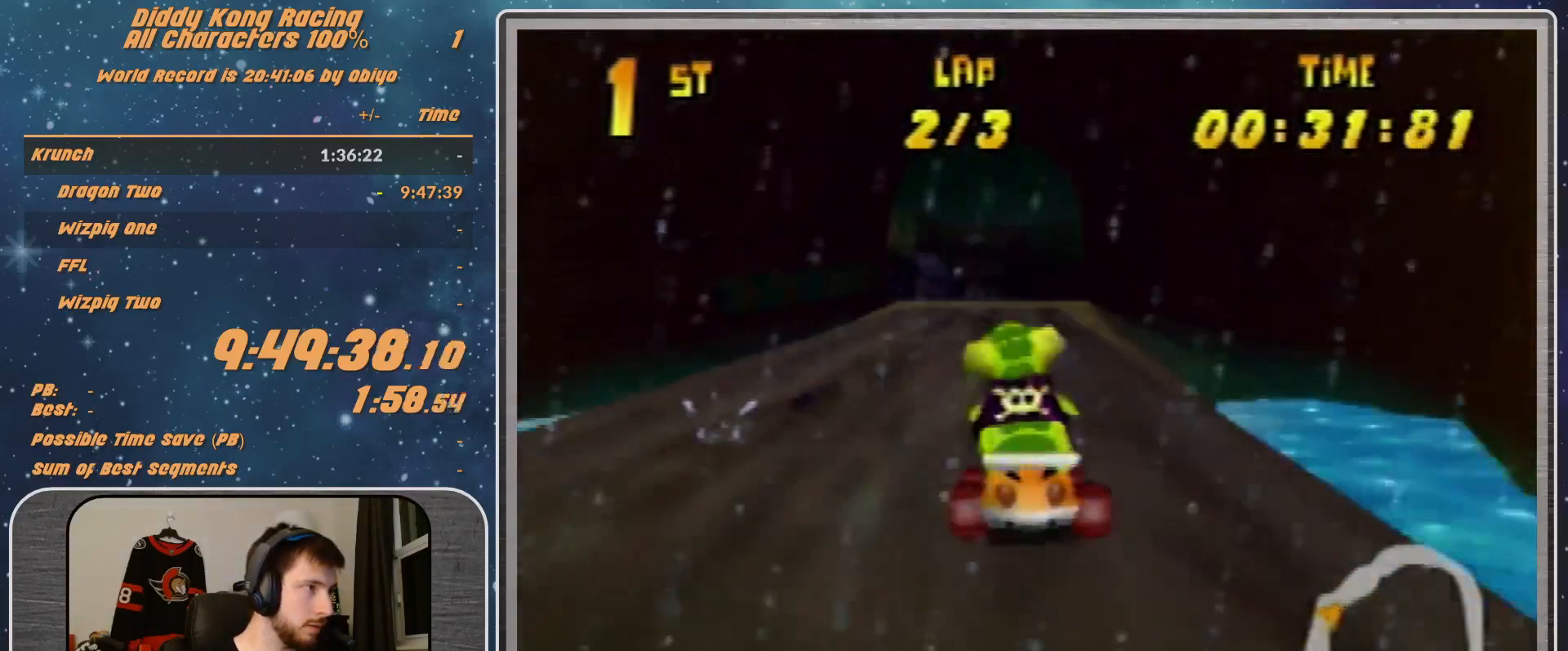
{"buttons": [], "left_stick": "center", "events": [[67, "A", "down"], [133, "A", "up"], [200, "A", "down"], [233, "A", "up"], [400, "A", "down"], [433, "A", "up"]]}
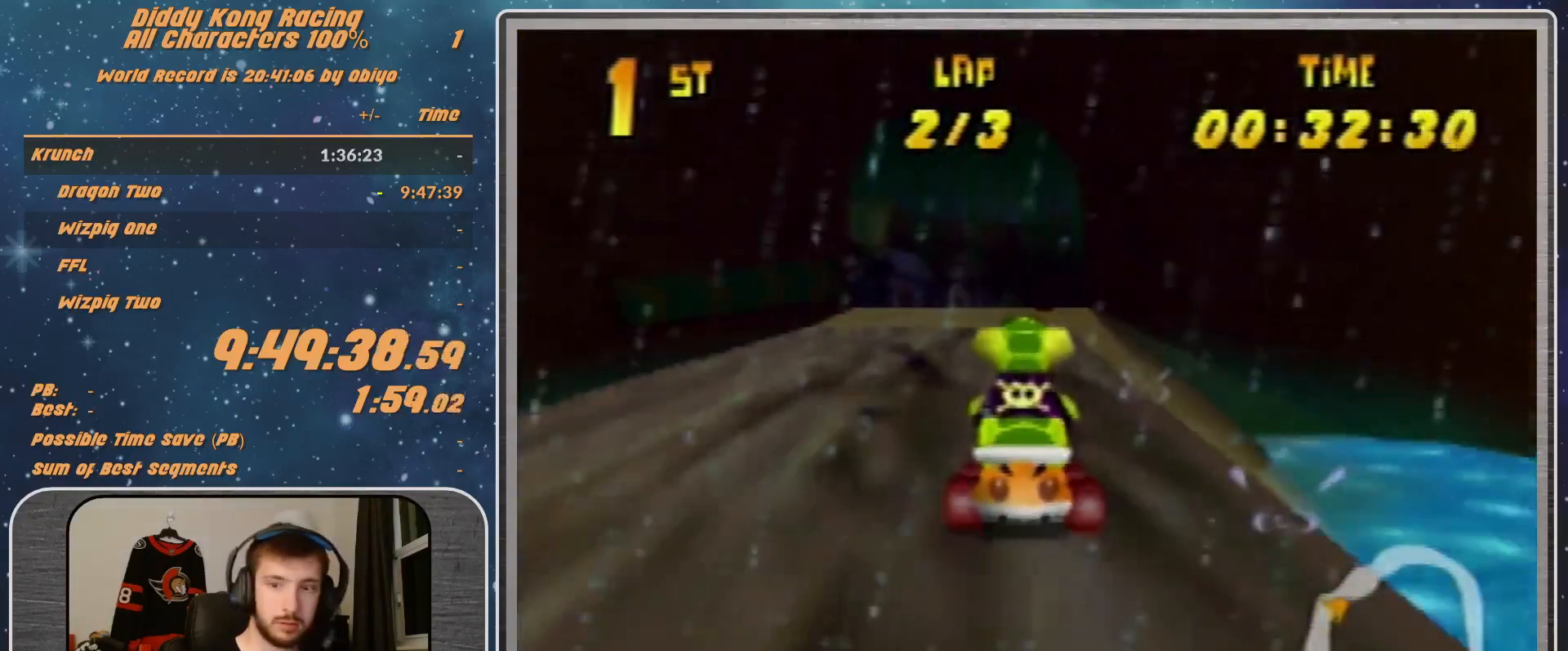
{"buttons": [], "left_stick": "center", "events": [[33, "A", "down"], [100, "A", "up"], [167, "A", "down"], [367, "A", "up"]]}
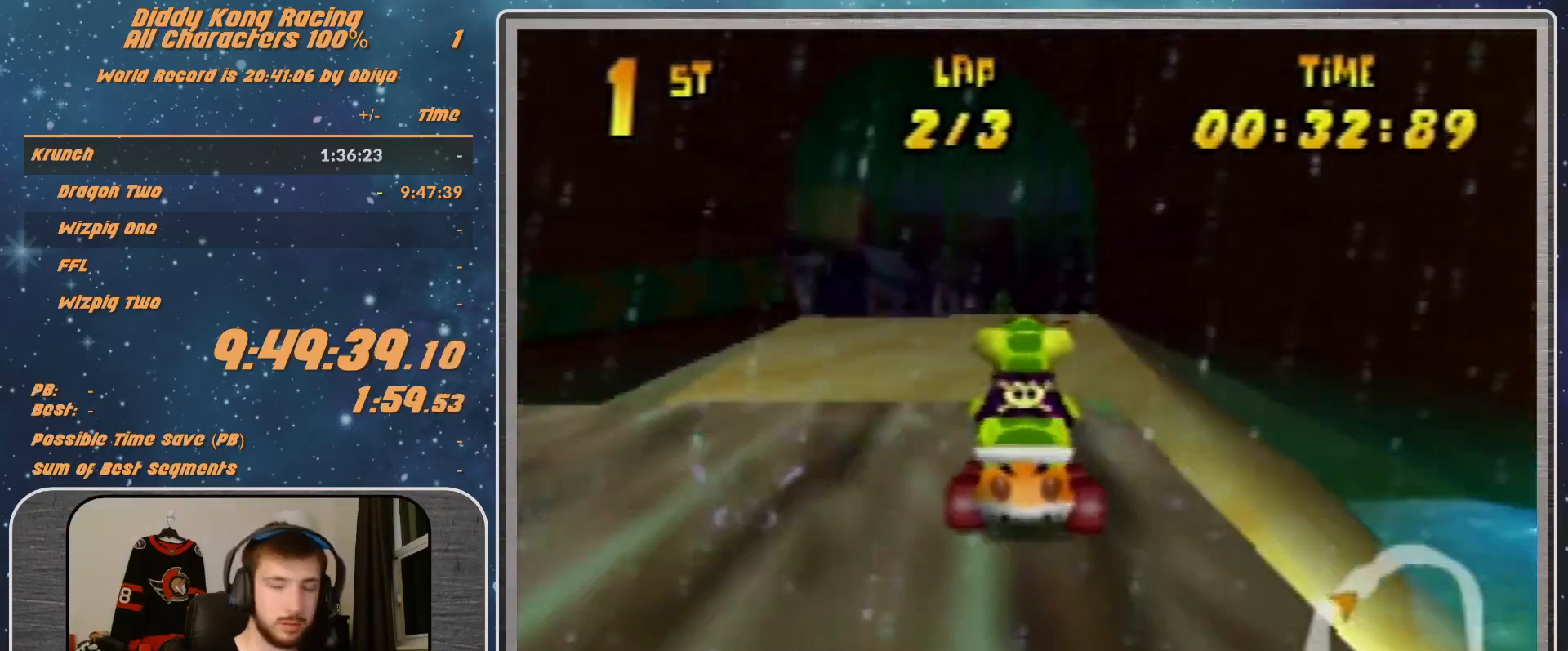
{"buttons": ["A"], "left_stick": "center", "events": [[133, "A", "down"], [200, "A", "up"], [467, "A", "down"]]}
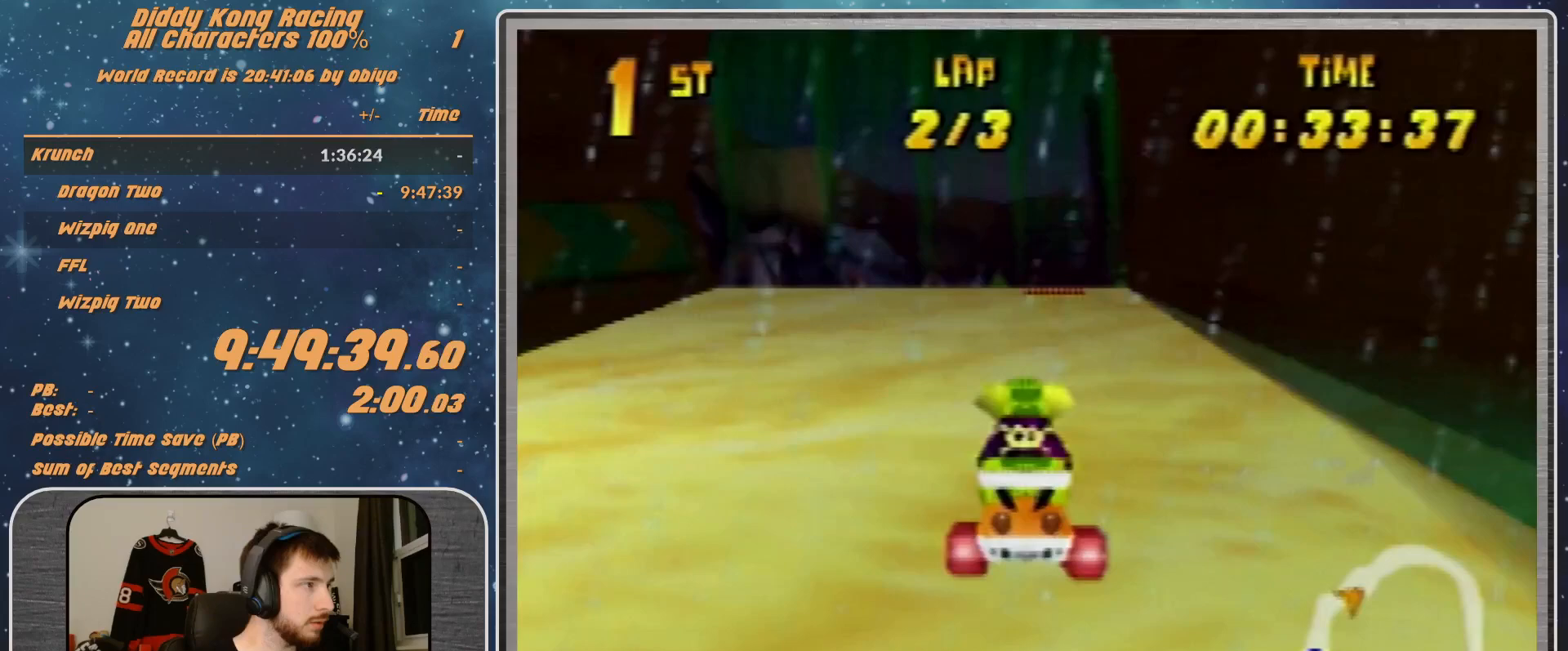
{"buttons": ["A"], "left_stick": "center", "events": [[200, "A", "up"], [433, "A", "down"]]}
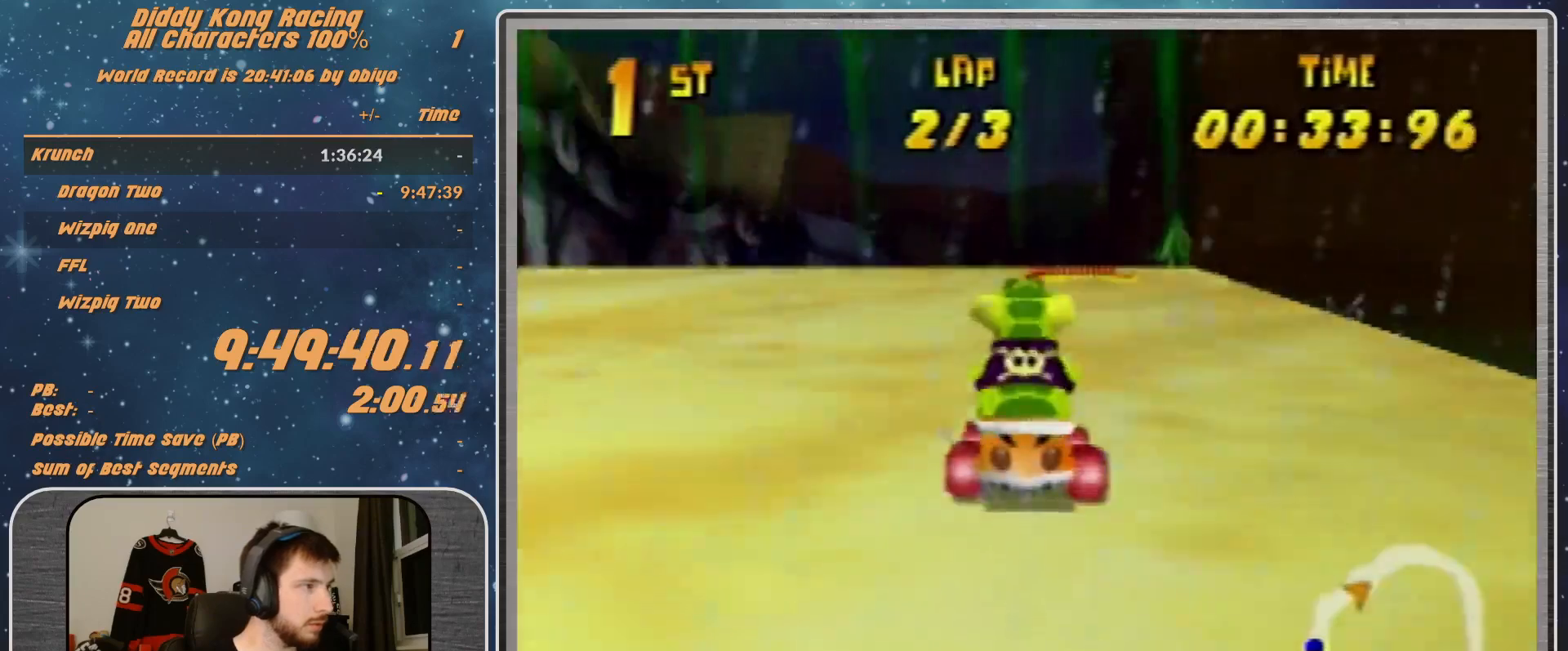
{"buttons": [], "left_stick": "right", "events": [[133, "A", "up"], [133, "left_stick", "left"], [267, "left_stick", "center"], [400, "left_stick", "right"]]}
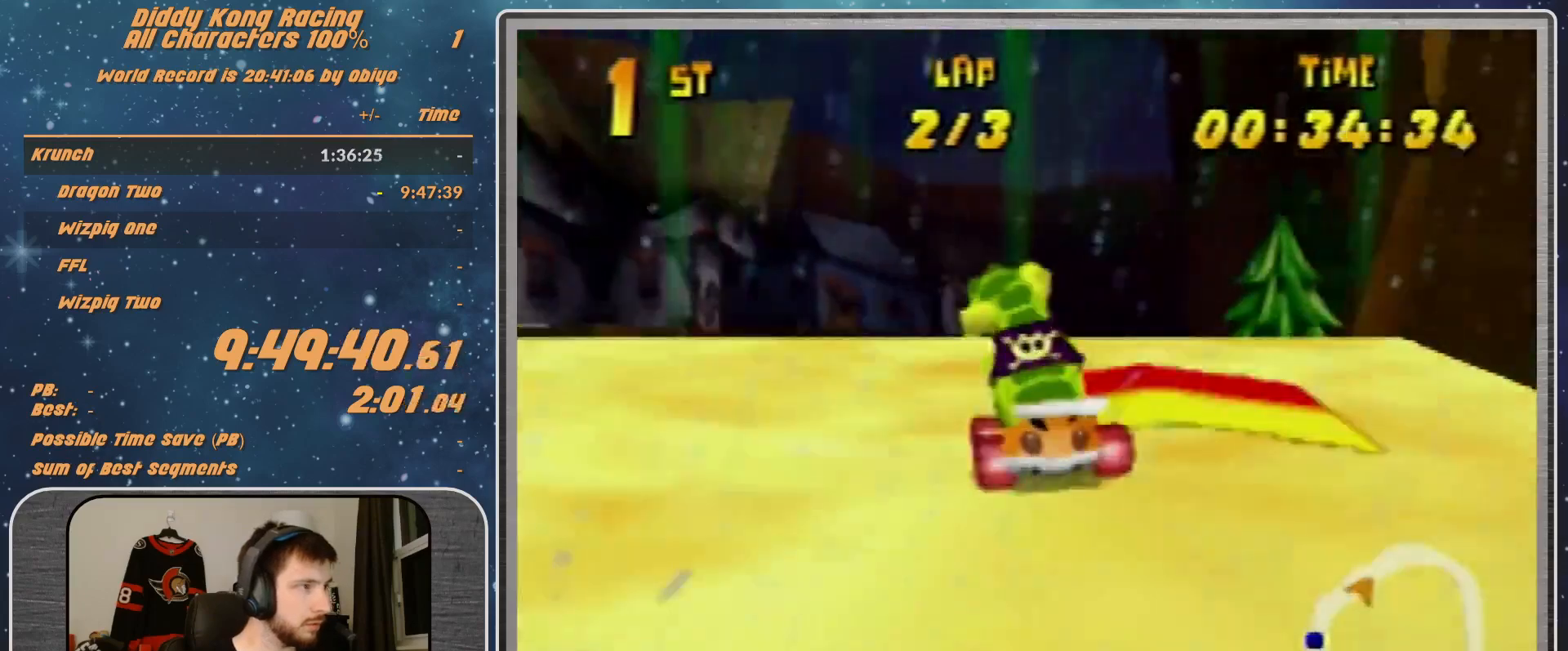
{"buttons": [], "left_stick": "center", "events": [[233, "left_stick", "center"]]}
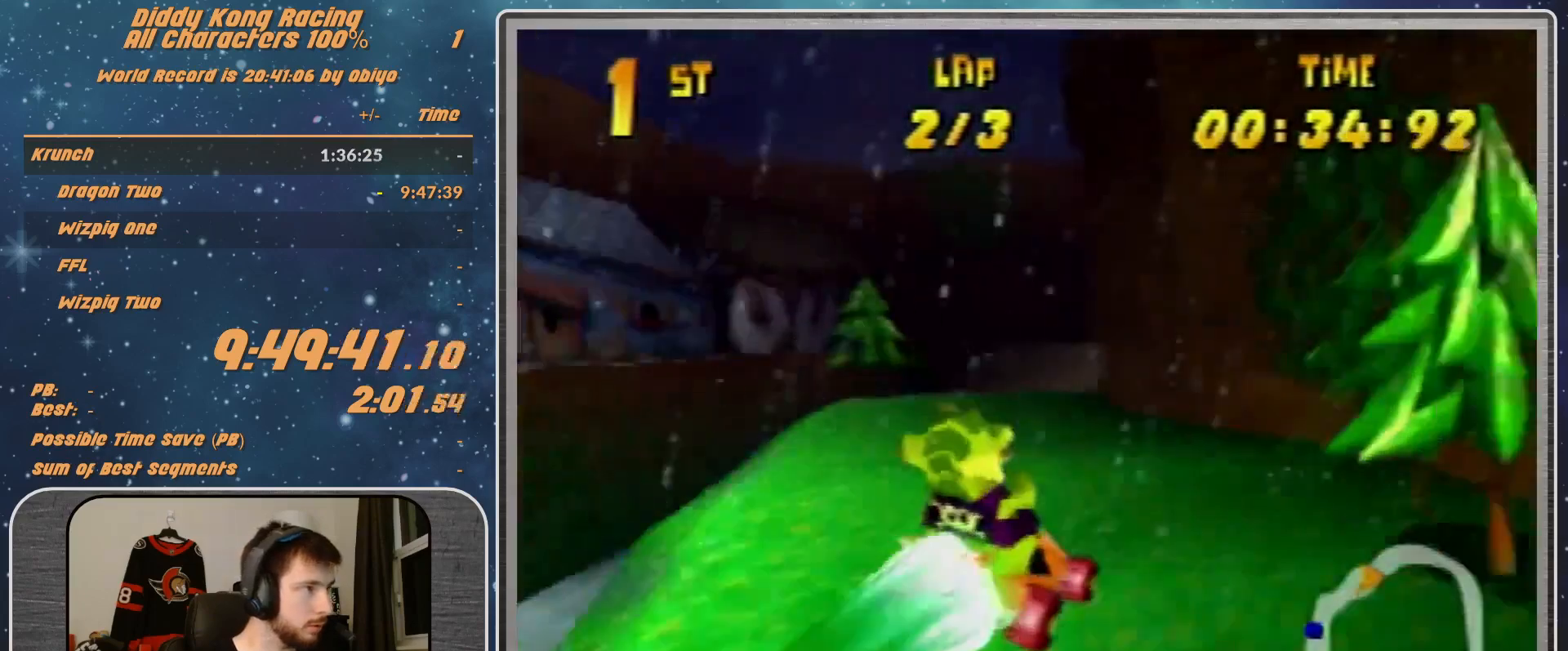
{"buttons": [], "left_stick": "left", "events": [[267, "left_stick", "left"]]}
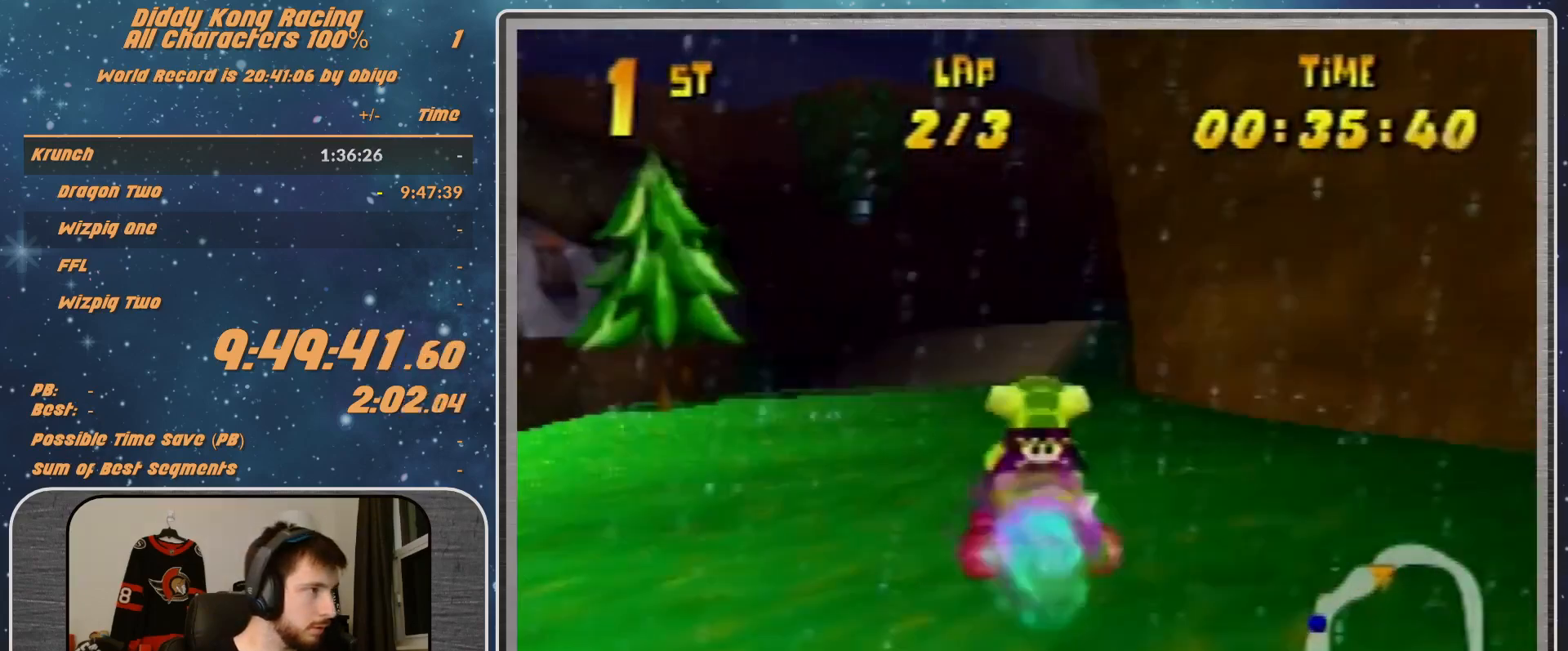
{"buttons": ["R1"], "left_stick": "up-right", "events": [[133, "R1", "down"], [133, "left_stick", "up-right"], [200, "A", "down"], [467, "A", "up"]]}
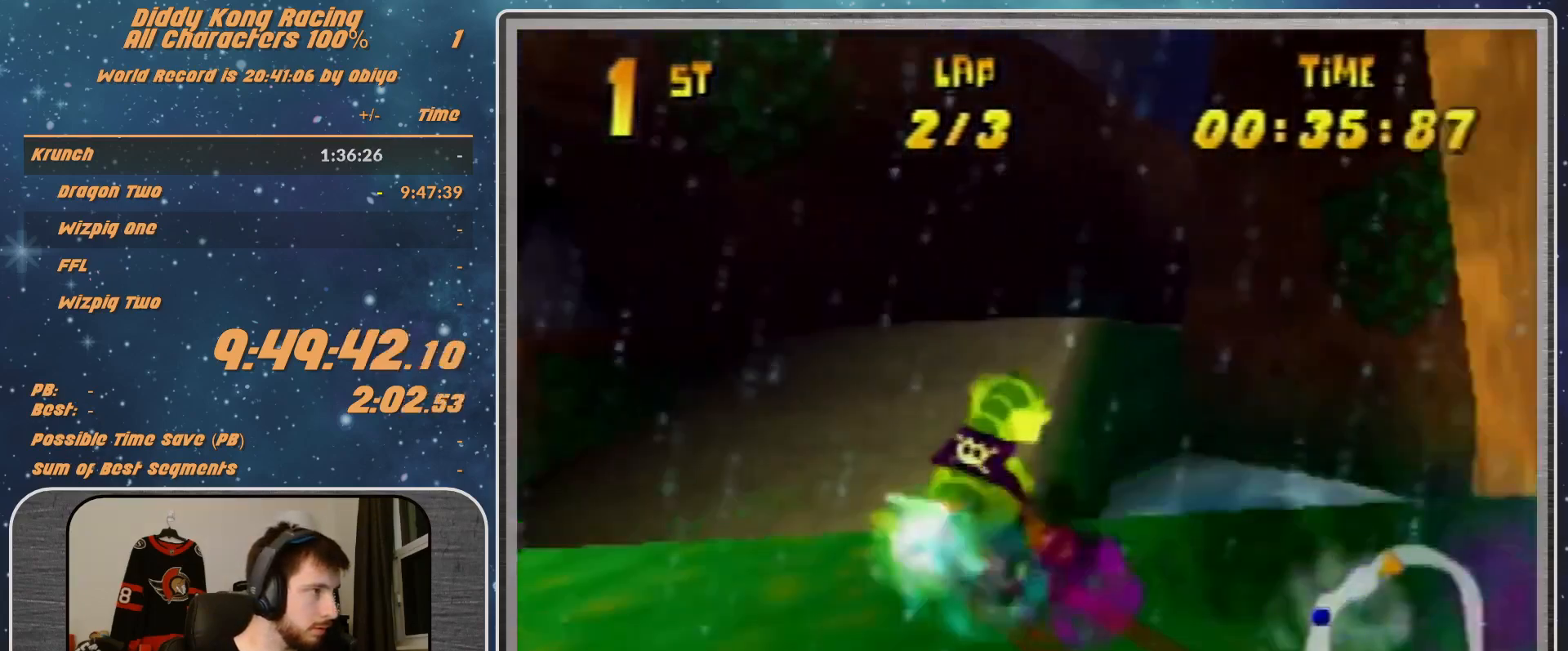
{"buttons": ["R1"], "left_stick": "up-right", "events": [[433, "A", "down"], [500, "A", "up"]]}
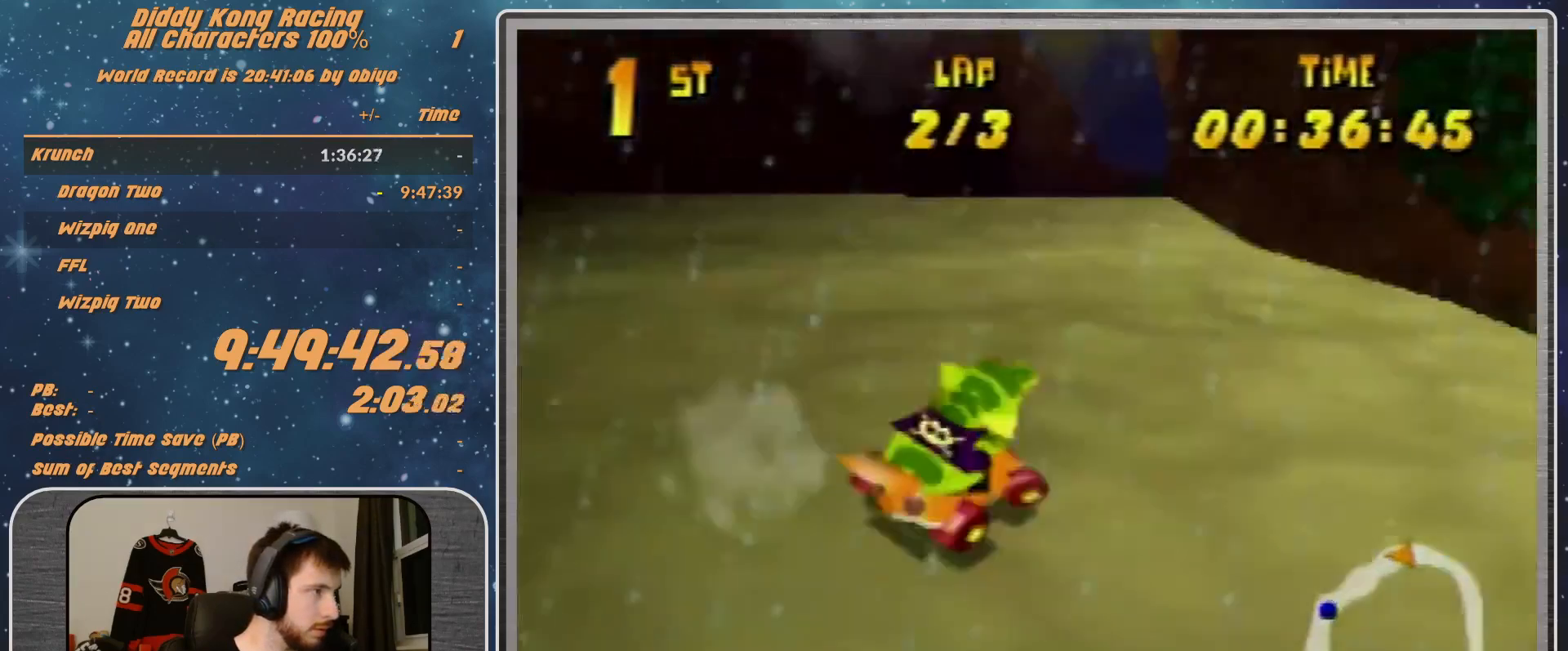
{"buttons": [], "left_stick": "up-left", "events": [[100, "A", "down"], [167, "A", "up"], [333, "R1", "up"], [500, "left_stick", "up-left"]]}
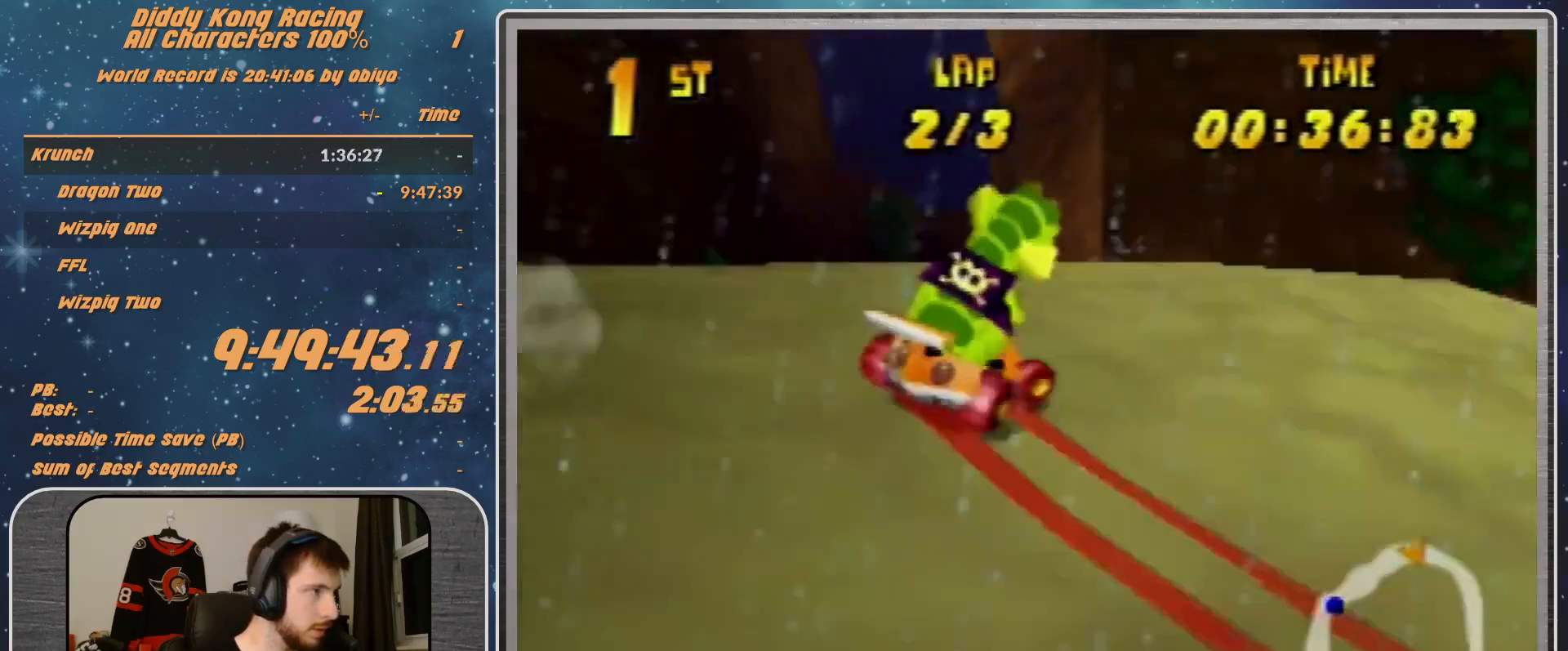
{"buttons": [], "left_stick": "center", "events": [[67, "A", "down"], [100, "A", "up"], [267, "A", "down"], [367, "left_stick", "center"], [433, "A", "up"]]}
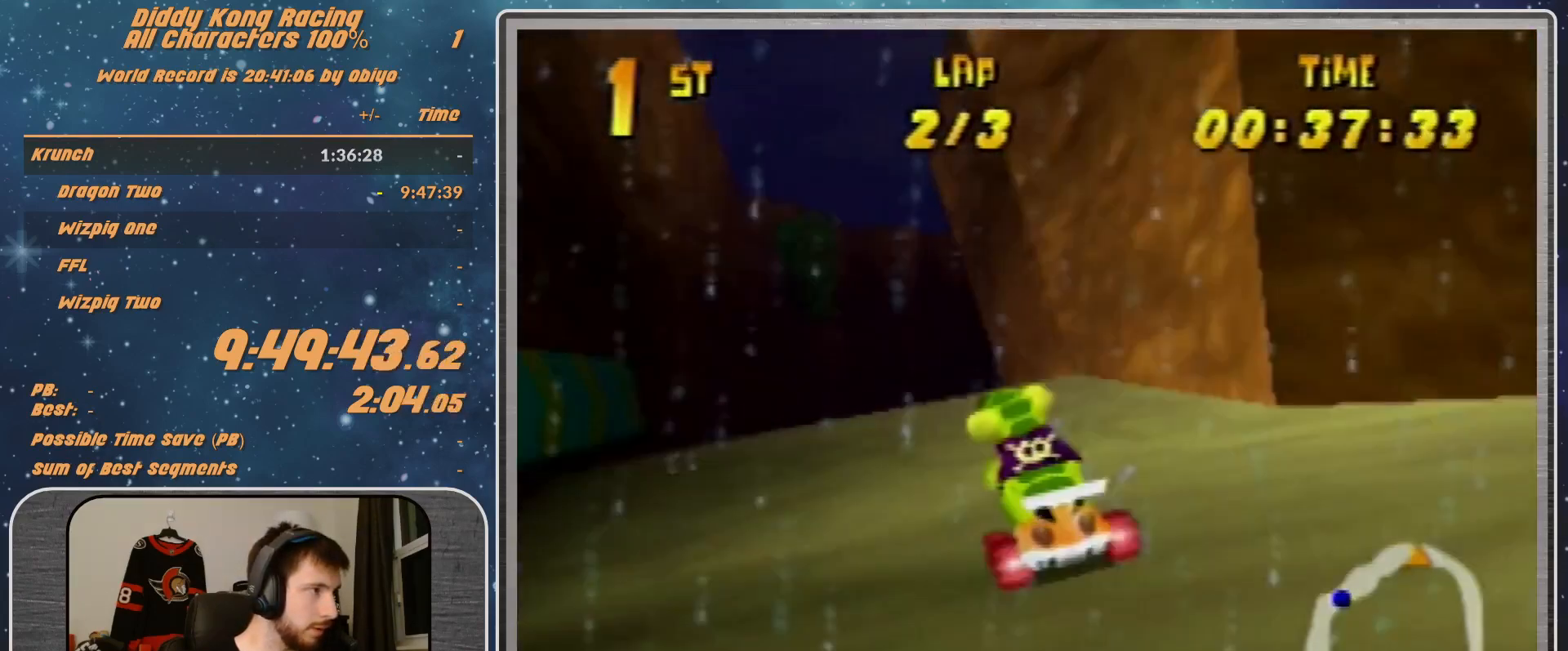
{"buttons": ["A", "R1"], "left_stick": "up-left", "events": [[67, "R1", "down"], [67, "left_stick", "up-right"], [167, "A", "down"], [167, "left_stick", "up-left"], [200, "A", "up"], [333, "A", "down"], [367, "A", "up"], [500, "A", "down"]]}
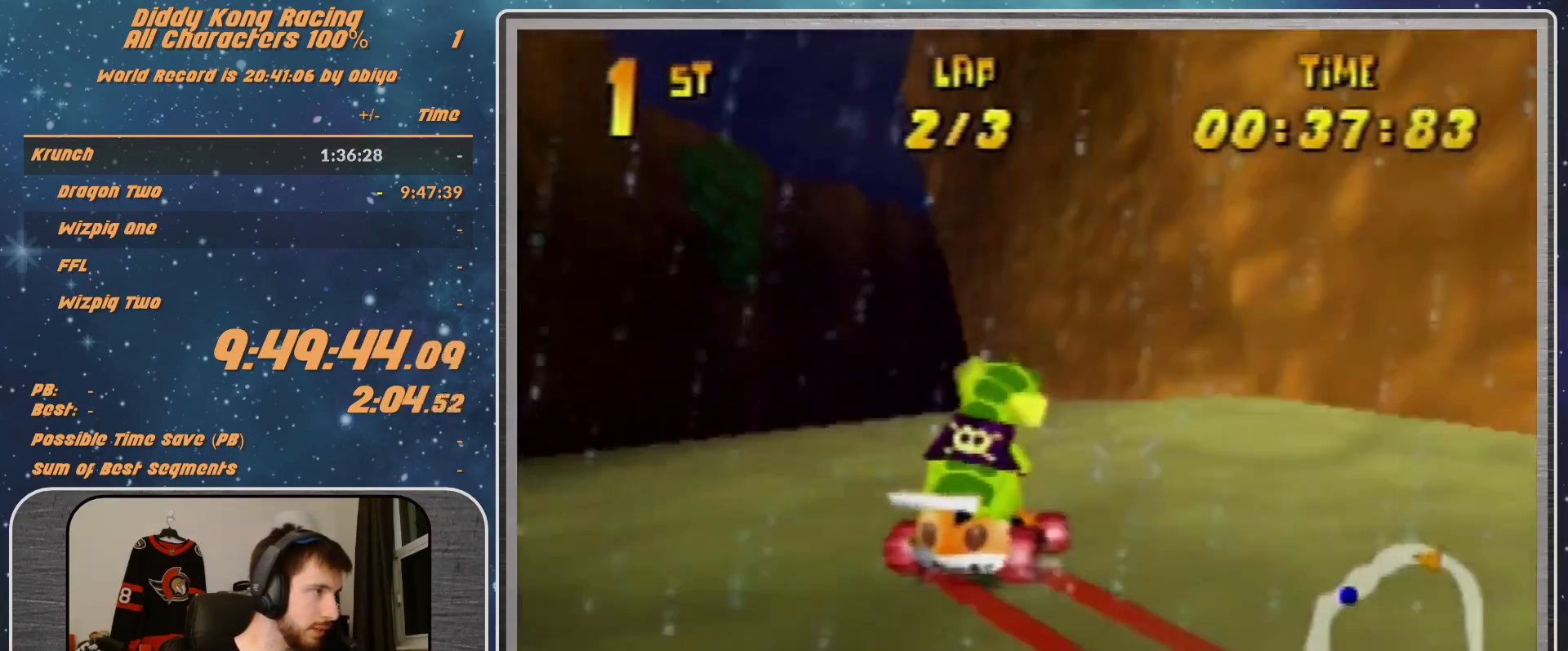
{"buttons": ["A"], "left_stick": "center", "events": [[100, "A", "up"], [200, "R1", "up"], [267, "left_stick", "center"], [467, "A", "down"]]}
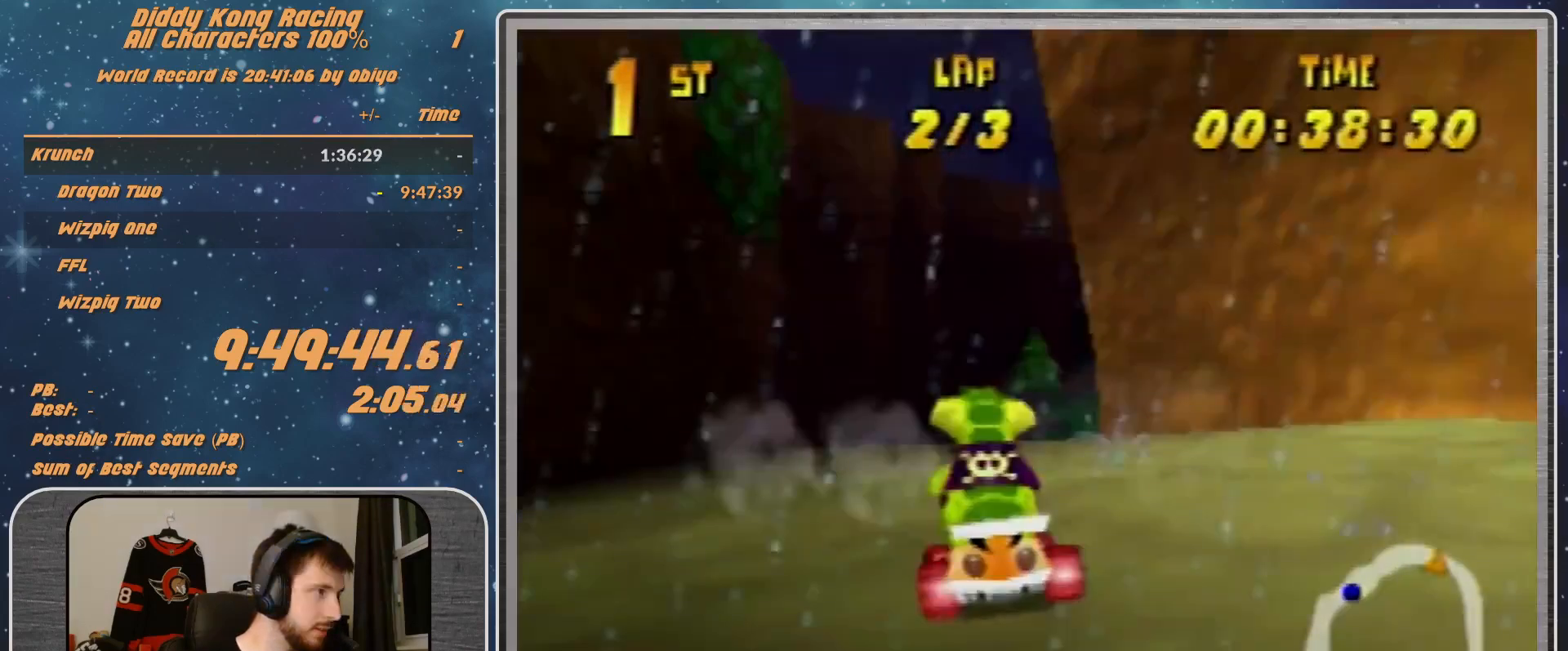
{"buttons": [], "left_stick": "center", "events": [[67, "A", "up"], [133, "A", "down"], [133, "R1", "down"], [133, "left_stick", "up-right"], [167, "A", "up"], [200, "A", "down"], [300, "A", "up"], [367, "A", "down"], [367, "left_stick", "up-left"], [433, "A", "up"], [433, "R1", "up"], [433, "left_stick", "center"]]}
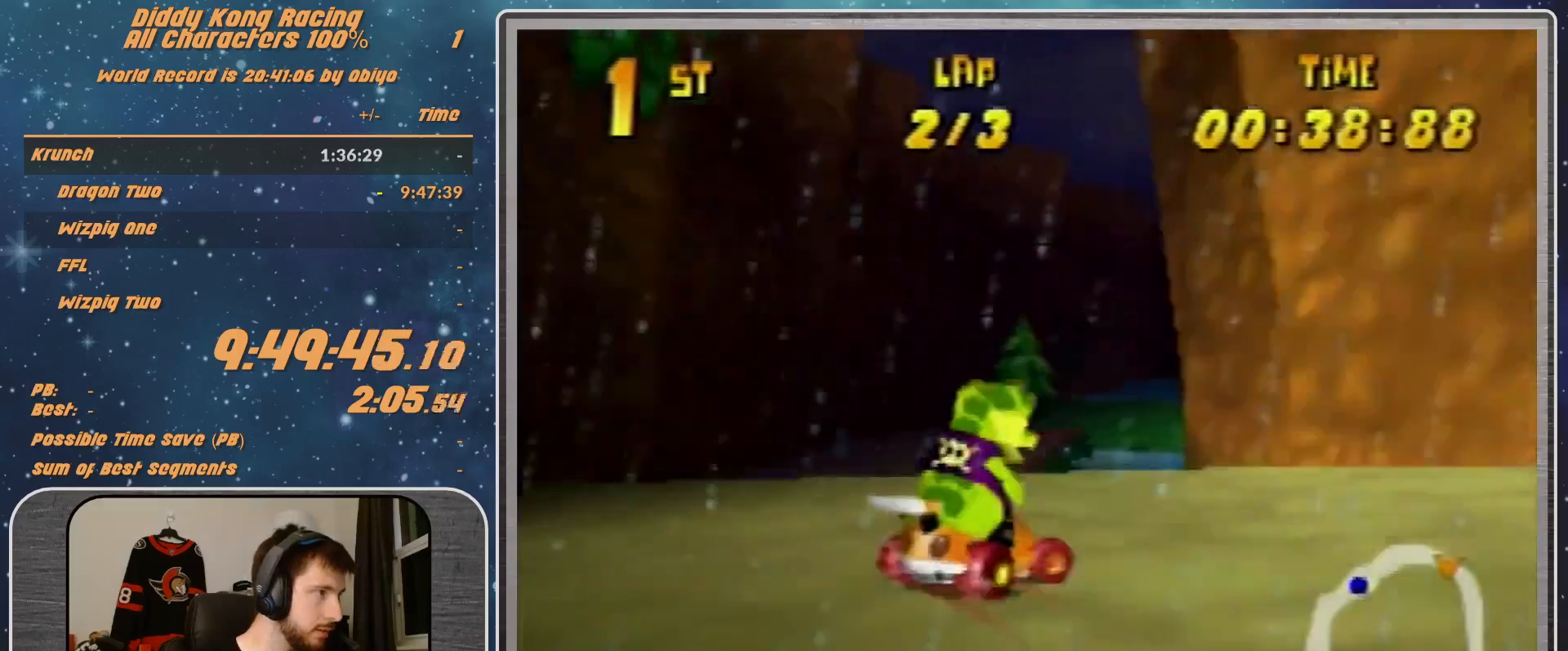
{"buttons": [], "left_stick": "up-right", "events": [[33, "left_stick", "up-right"], [100, "A", "down"], [133, "A", "up"], [200, "A", "down"], [300, "A", "up"]]}
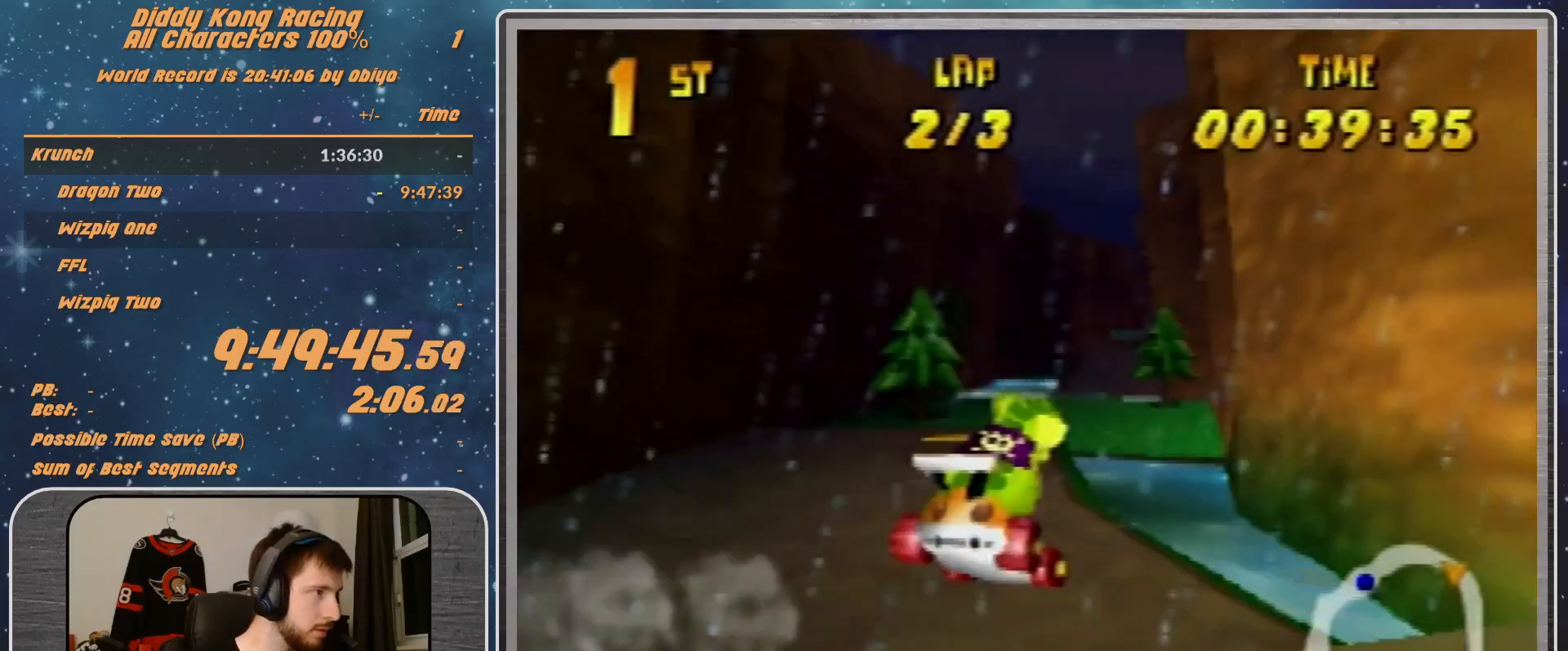
{"buttons": [], "left_stick": "center", "events": [[67, "A", "down"], [100, "A", "up"], [167, "A", "down"], [267, "A", "up"], [333, "A", "down"], [333, "left_stick", "center"], [400, "A", "up"]]}